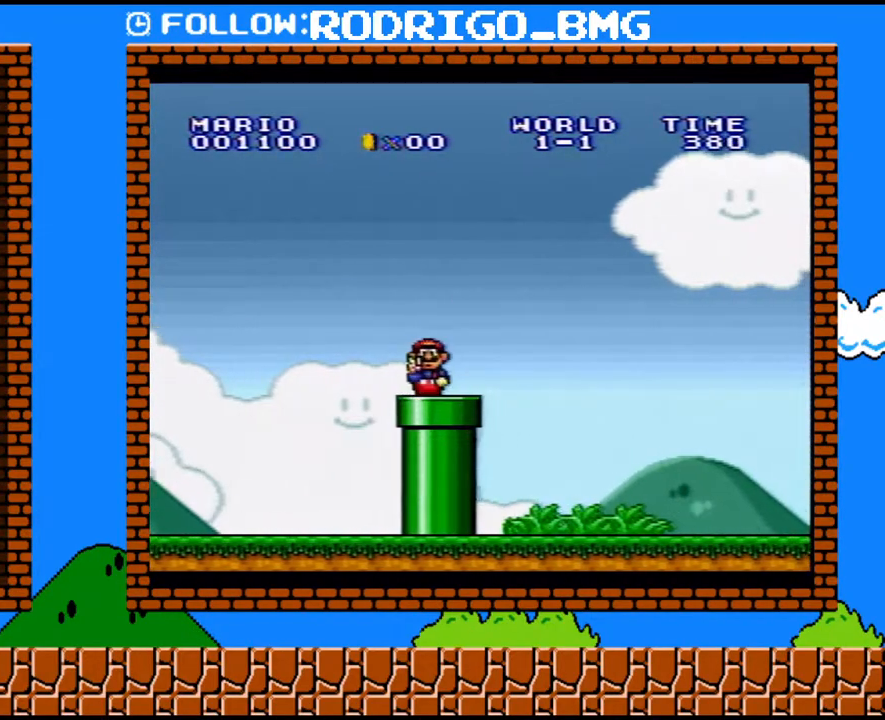
Gameplay with a controller (Nintendo layout); each line is a JSON object with the inputs held at the frame after it. "events" lists button and stick changes between this image and that frame as [ms after this image, input, new state], when the widget could be followed in between. Not read: L3 R3.
{"buttons": ["Y"], "events": [[100, "DPAD_DOWN", "up"]]}
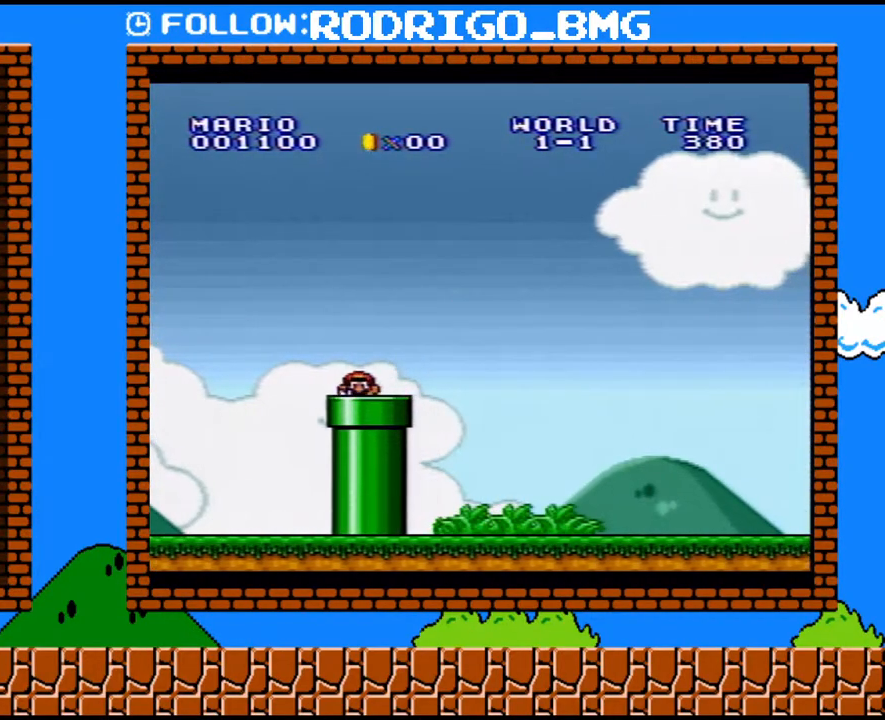
{"buttons": ["Y"], "events": []}
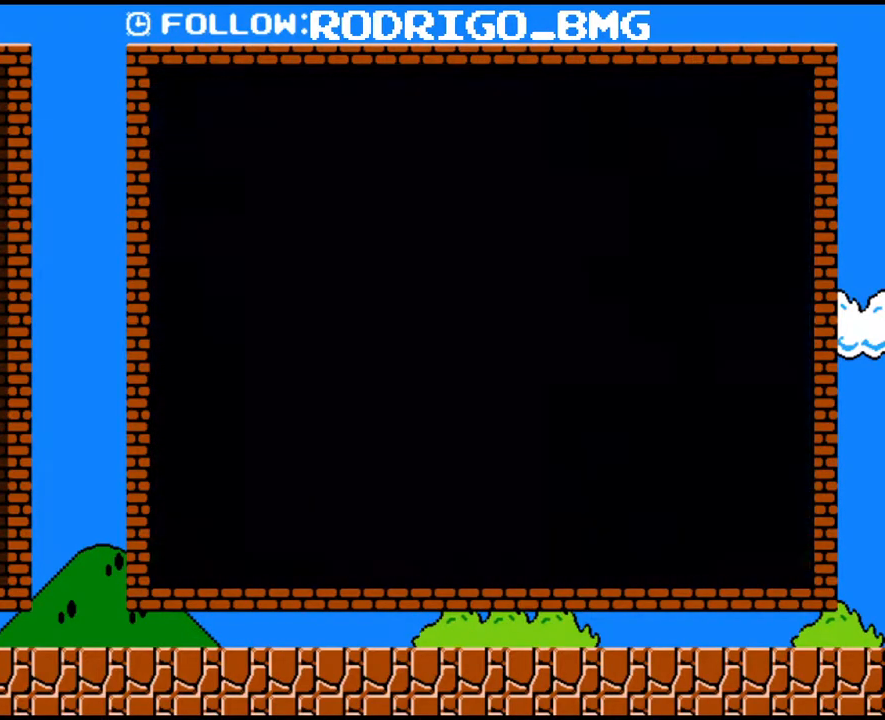
{"buttons": ["Y"], "events": []}
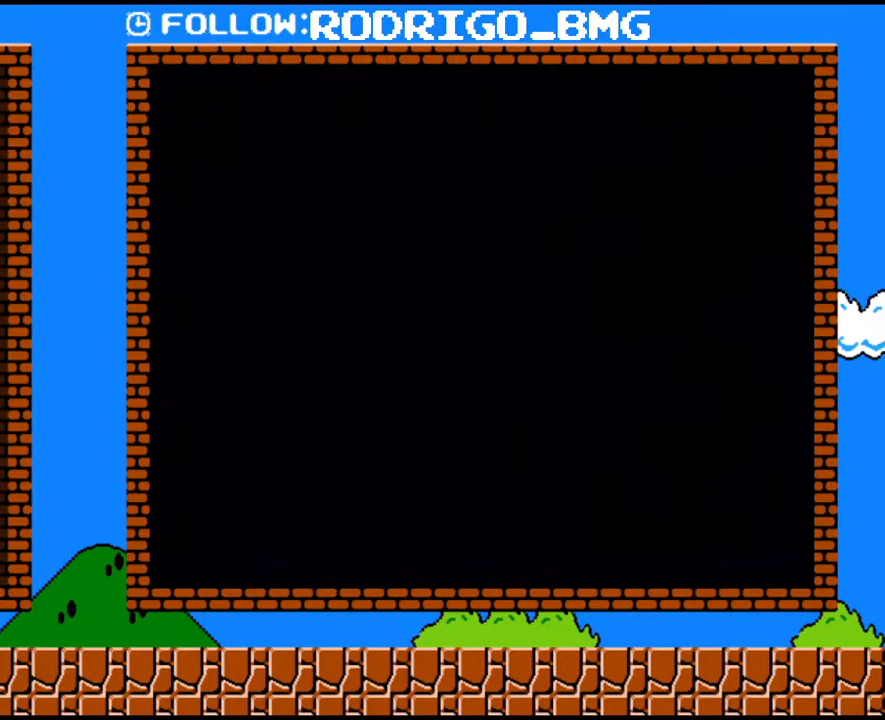
{"buttons": ["Y"], "events": []}
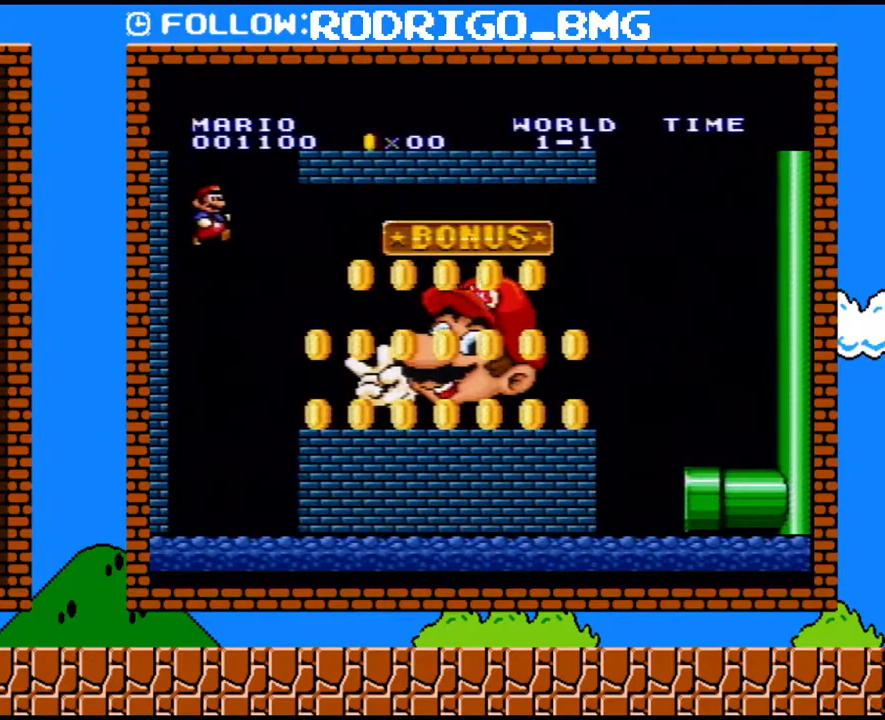
{"buttons": ["Y", "DPAD_RIGHT"], "events": [[350, "DPAD_RIGHT", "down"]]}
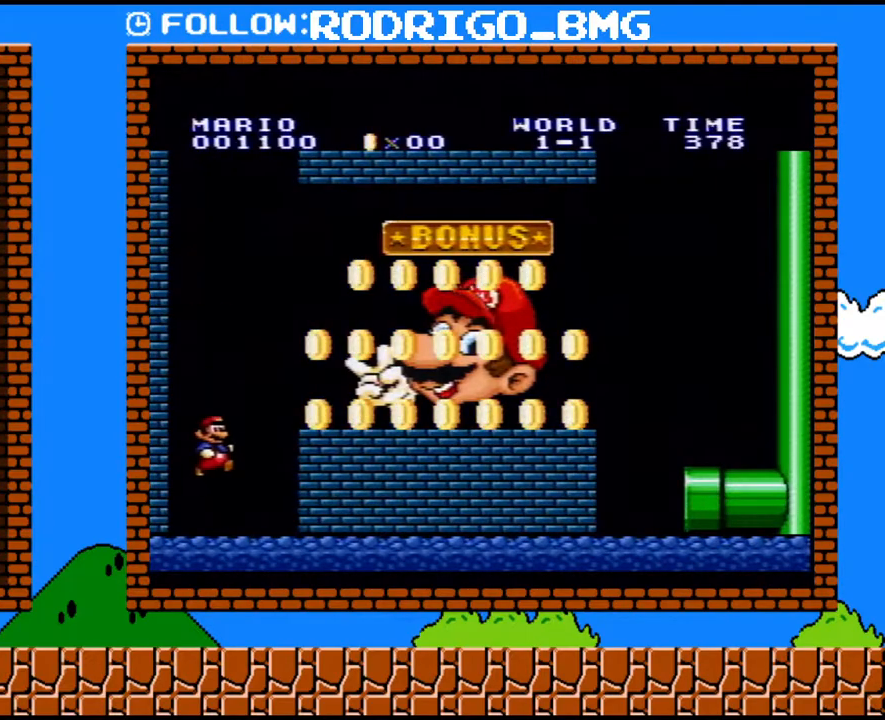
{"buttons": ["Y", "DPAD_RIGHT"], "events": [[167, "B", "down"], [383, "B", "up"]]}
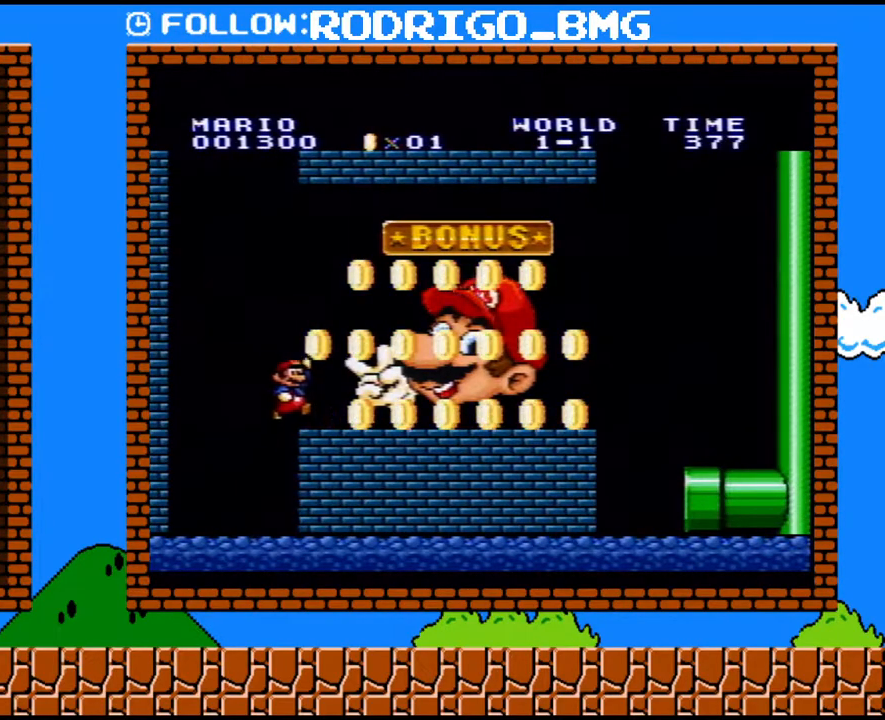
{"buttons": ["B", "Y", "DPAD_RIGHT"], "events": [[500, "B", "down"]]}
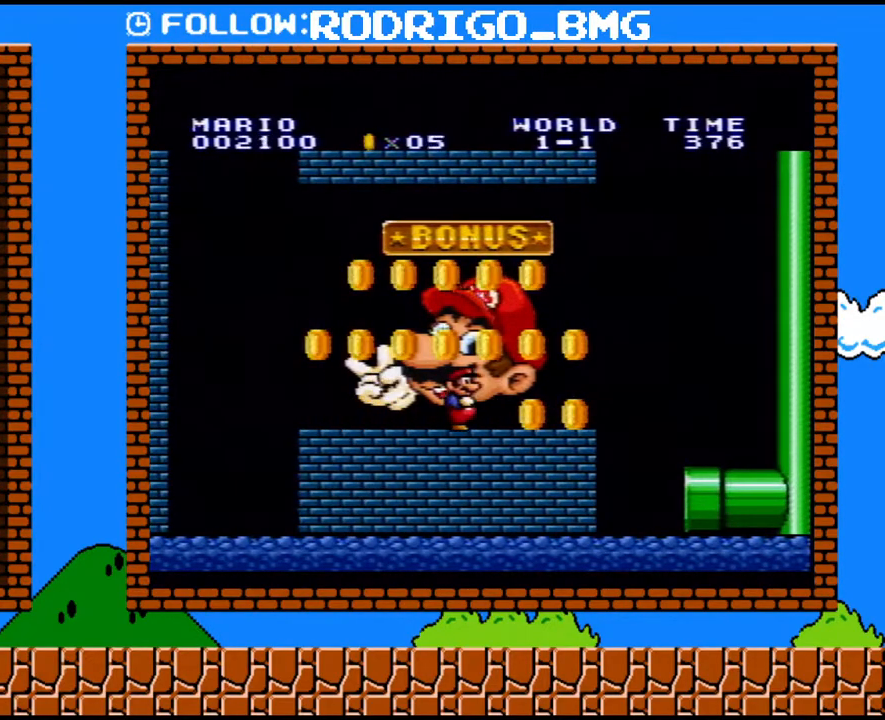
{"buttons": ["Y", "DPAD_RIGHT"], "events": [[67, "B", "up"], [250, "DPAD_LEFT", "down"], [250, "DPAD_RIGHT", "up"], [467, "DPAD_LEFT", "up"], [500, "DPAD_RIGHT", "down"]]}
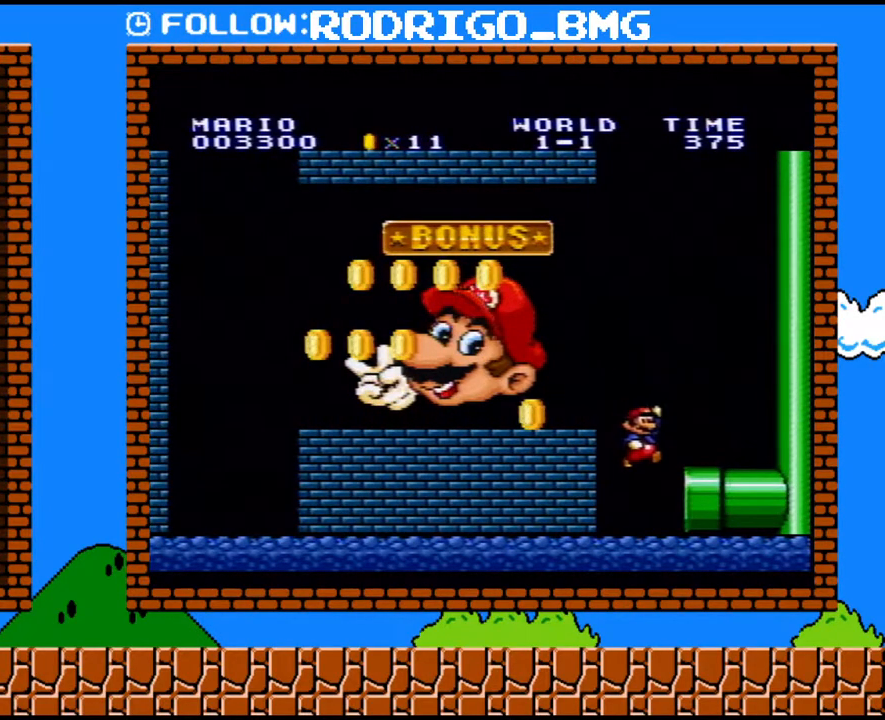
{"buttons": ["Y", "DPAD_RIGHT"], "events": []}
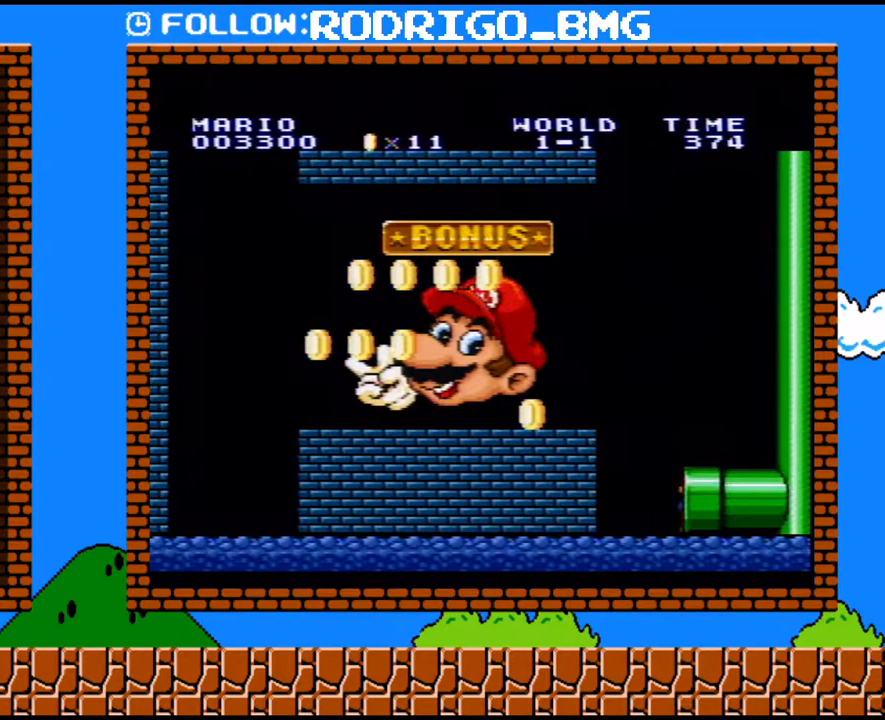
{"buttons": [], "events": [[33, "Y", "up"], [67, "DPAD_RIGHT", "up"]]}
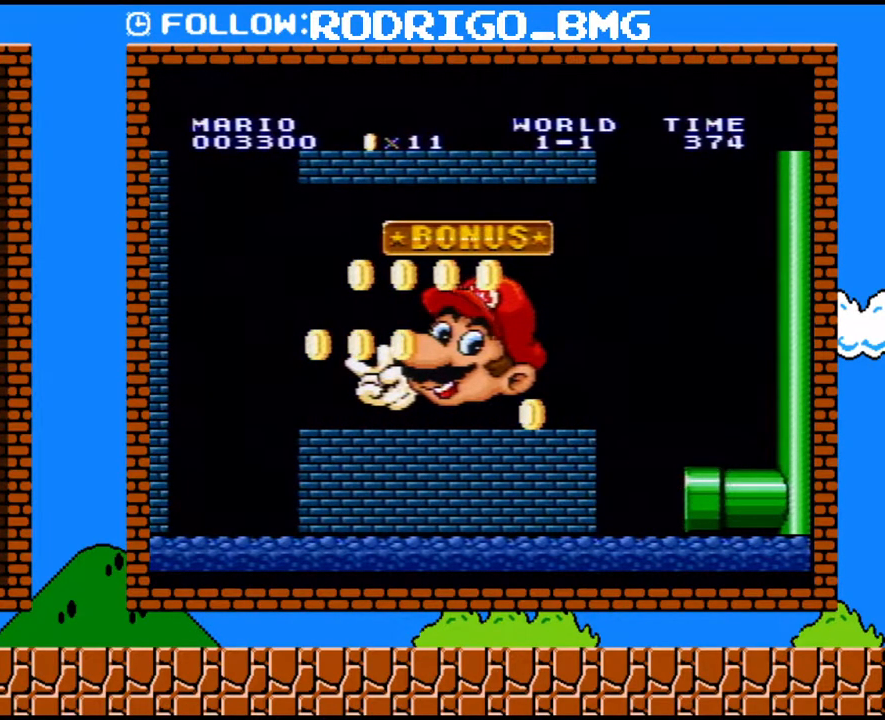
{"buttons": [], "events": []}
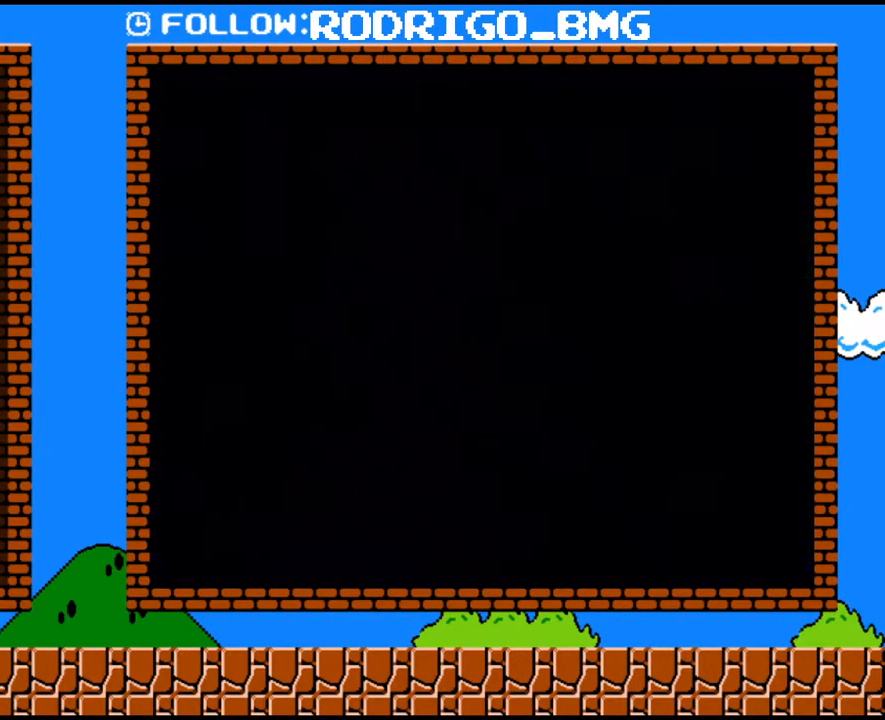
{"buttons": ["Y", "DPAD_RIGHT"], "events": [[217, "Y", "down"], [283, "DPAD_RIGHT", "down"]]}
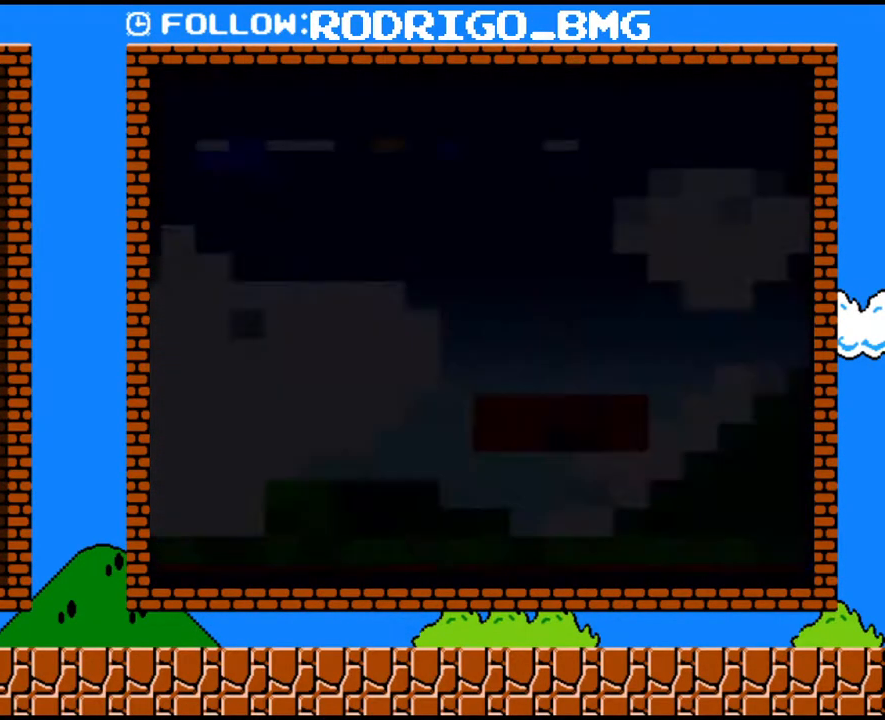
{"buttons": ["Y", "DPAD_RIGHT"], "events": []}
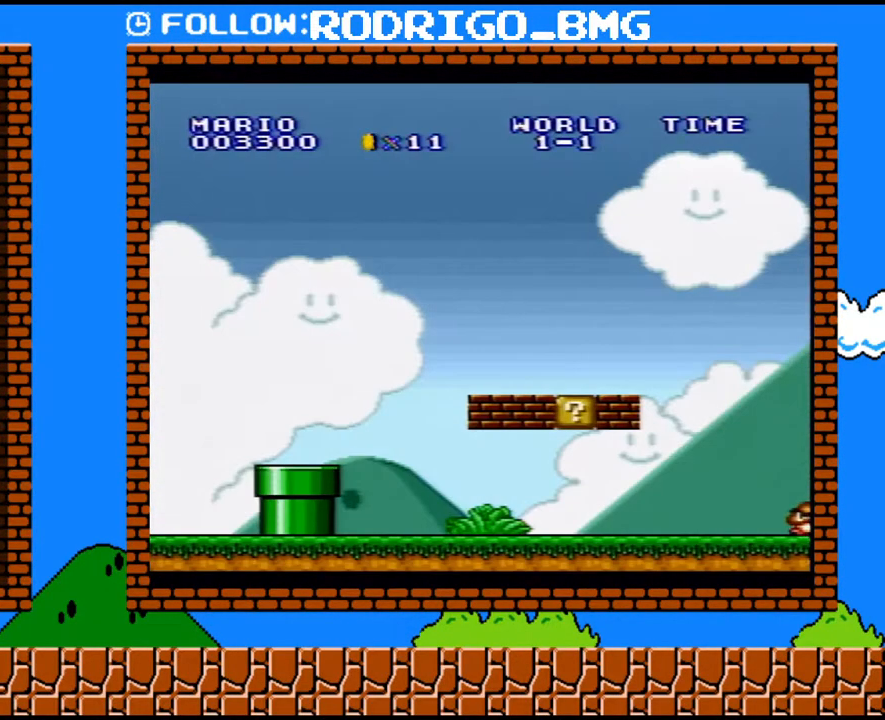
{"buttons": ["Y", "DPAD_RIGHT"], "events": []}
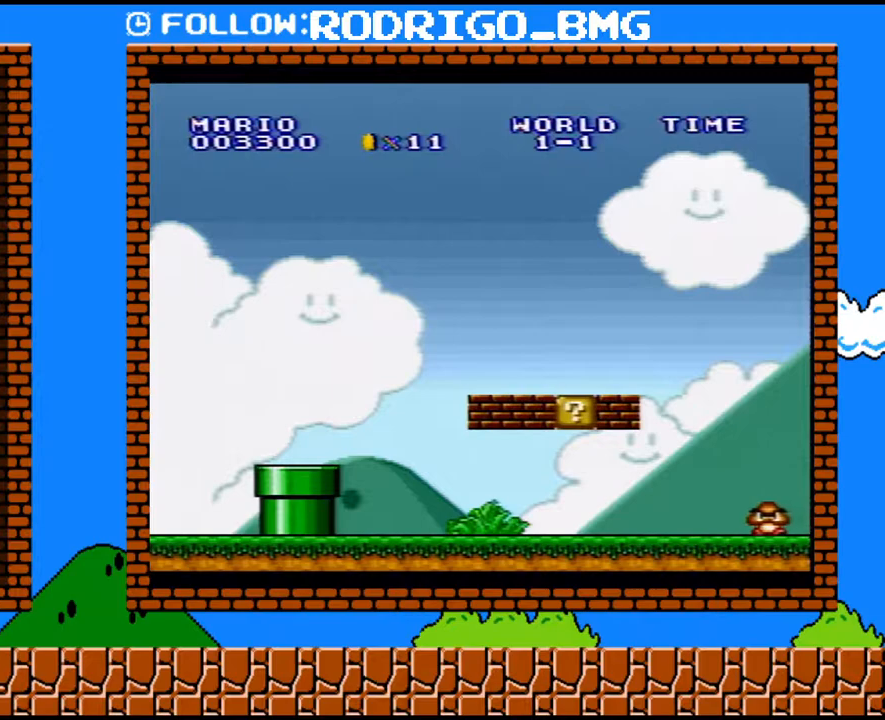
{"buttons": ["Y", "DPAD_RIGHT"], "events": []}
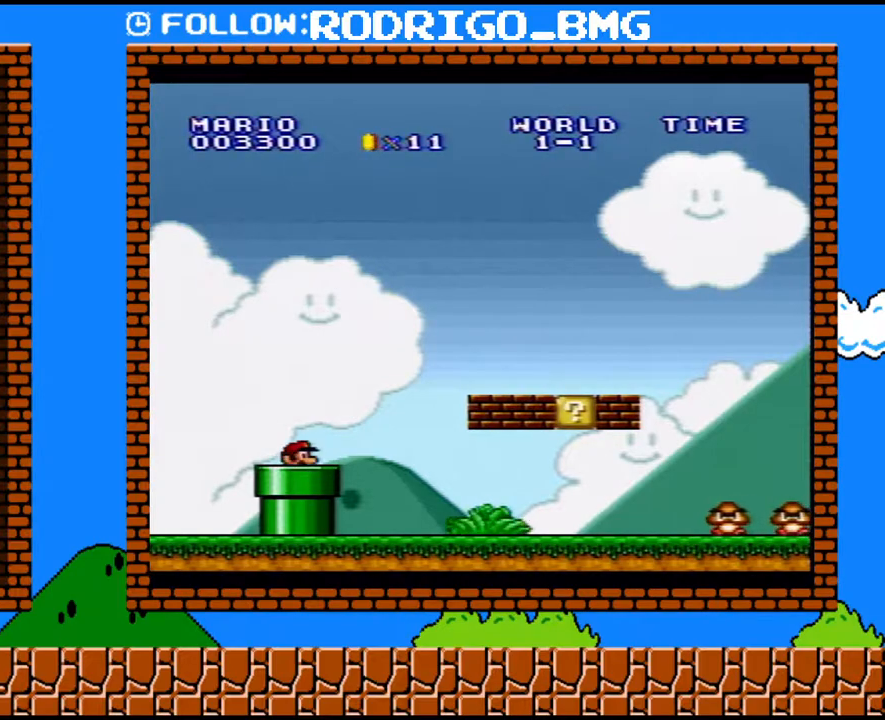
{"buttons": ["Y", "DPAD_RIGHT"], "events": []}
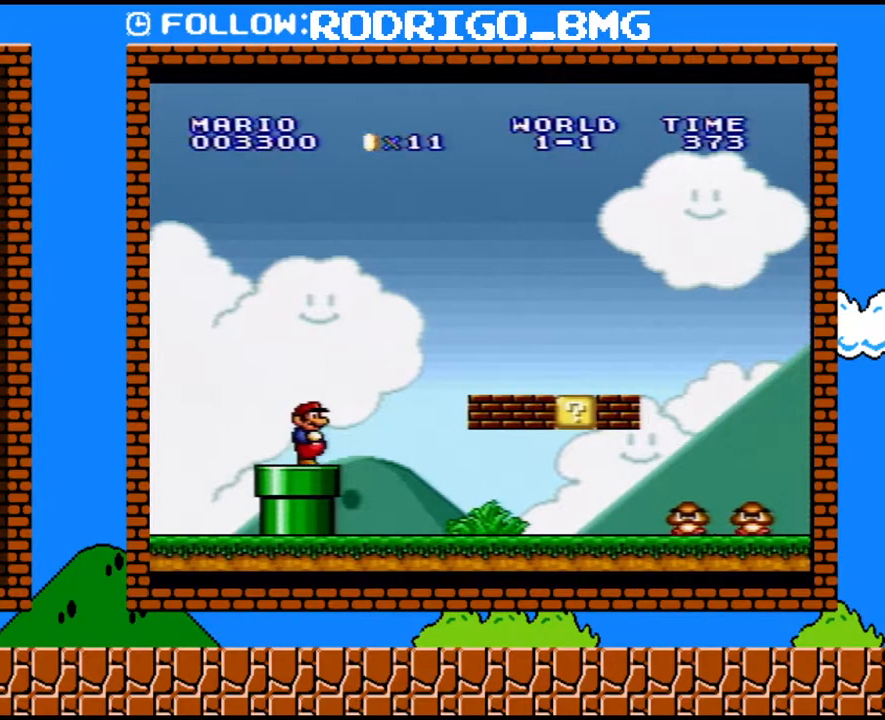
{"buttons": ["Y", "DPAD_UP", "DPAD_RIGHT"], "events": [[400, "DPAD_UP", "down"]]}
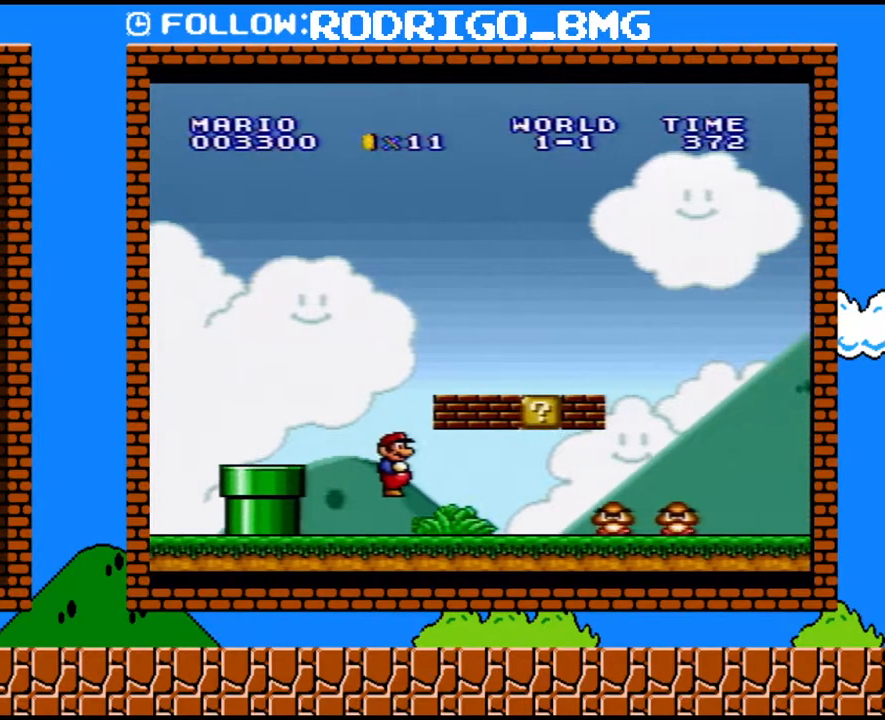
{"buttons": ["Y", "DPAD_RIGHT"], "events": [[67, "DPAD_UP", "up"], [133, "DPAD_DOWN", "down"], [167, "DPAD_RIGHT", "up"], [183, "B", "down"], [250, "B", "up"], [317, "DPAD_DOWN", "up"], [317, "DPAD_RIGHT", "down"]]}
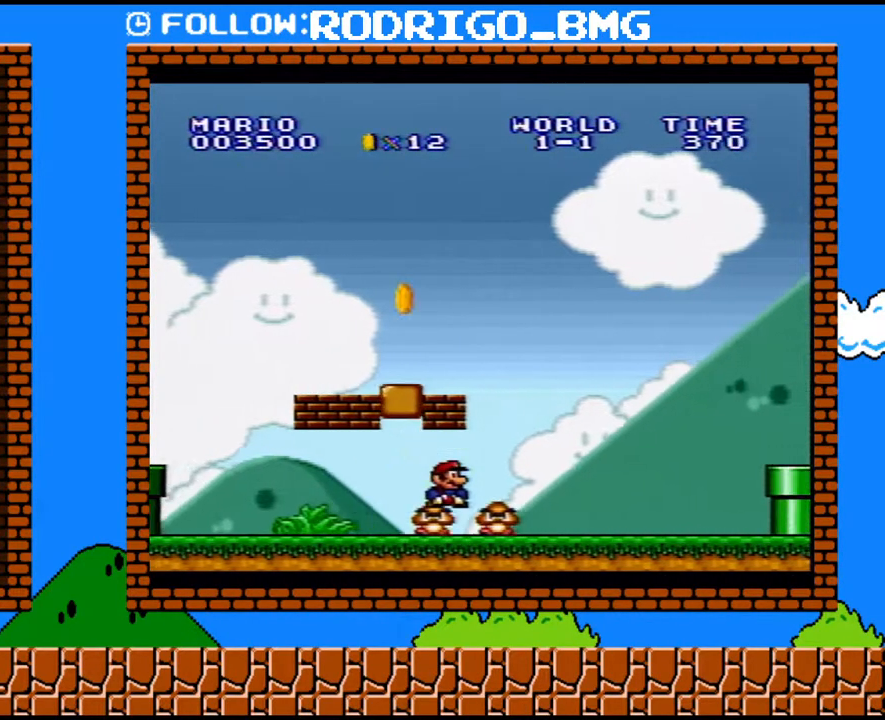
{"buttons": ["B", "Y", "DPAD_RIGHT"], "events": [[67, "DPAD_UP", "down"], [350, "DPAD_UP", "up"], [433, "B", "down"]]}
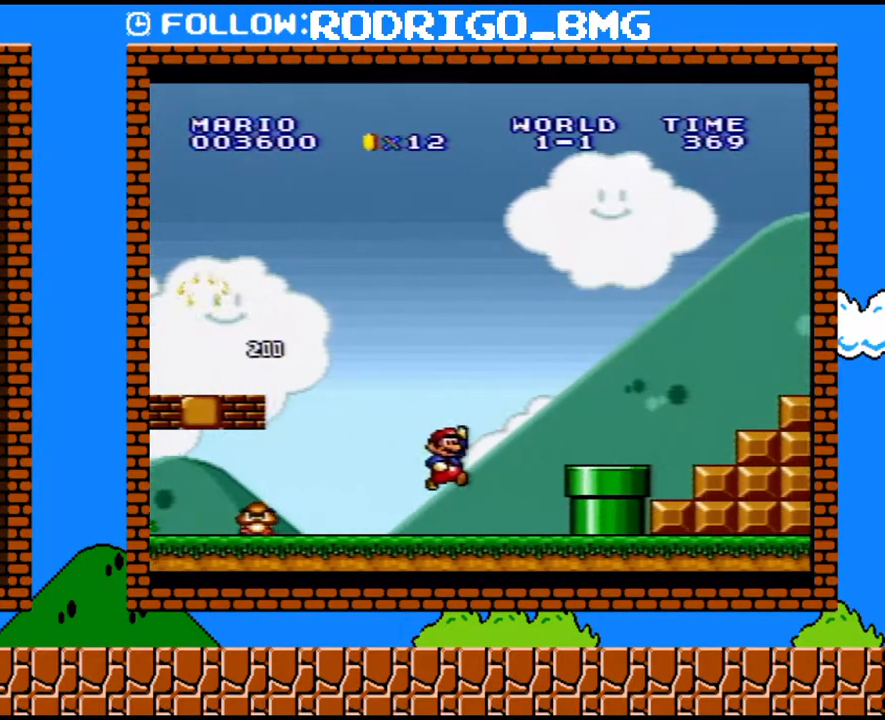
{"buttons": ["B", "Y", "DPAD_UP", "DPAD_RIGHT"], "events": [[67, "B", "up"], [417, "B", "down"], [500, "DPAD_UP", "down"]]}
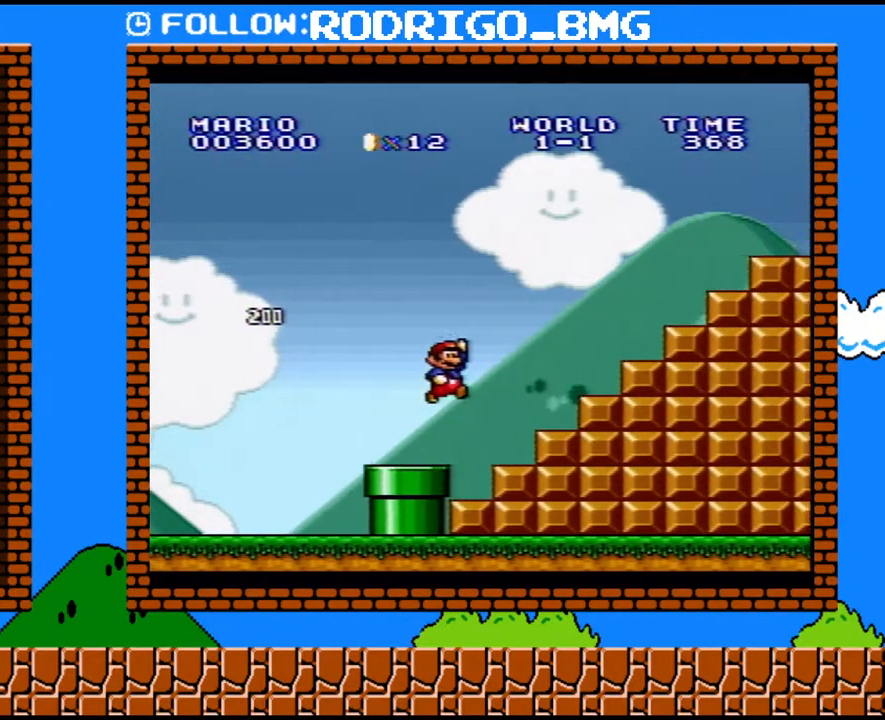
{"buttons": ["B", "Y", "DPAD_RIGHT"], "events": [[150, "DPAD_UP", "up"], [217, "B", "up"], [467, "B", "down"]]}
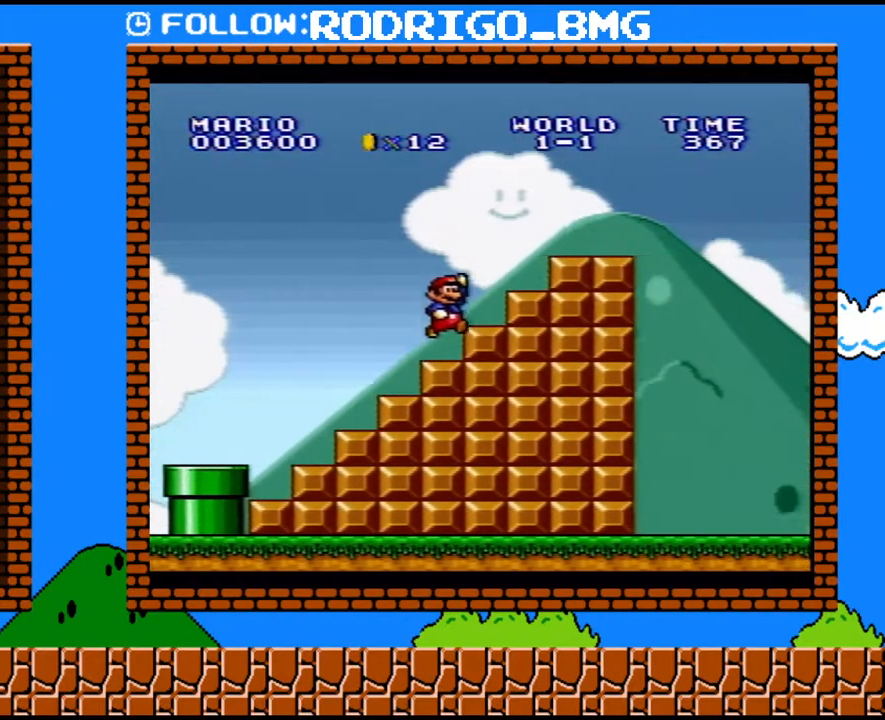
{"buttons": ["B", "Y", "DPAD_UP", "DPAD_RIGHT"], "events": [[33, "DPAD_UP", "down"], [167, "DPAD_UP", "up"], [200, "B", "up"], [283, "DPAD_UP", "down"], [350, "DPAD_UP", "up"], [383, "DPAD_LEFT", "down"], [383, "DPAD_RIGHT", "up"], [433, "B", "down"], [500, "DPAD_LEFT", "up"], [500, "DPAD_RIGHT", "down"], [500, "DPAD_UP", "down"]]}
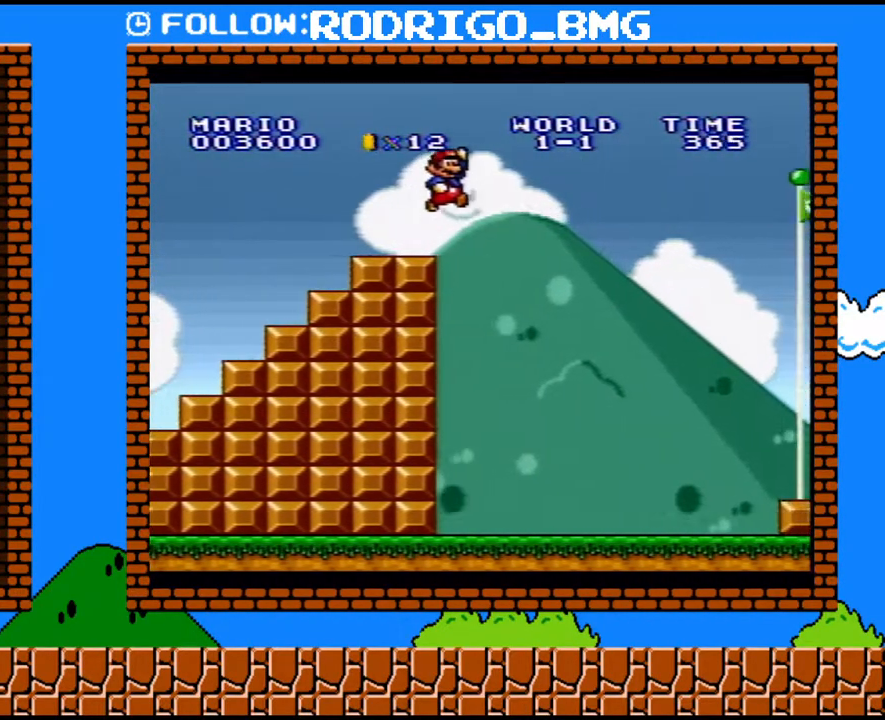
{"buttons": ["B", "Y", "DPAD_RIGHT"], "events": [[33, "DPAD_UP", "up"]]}
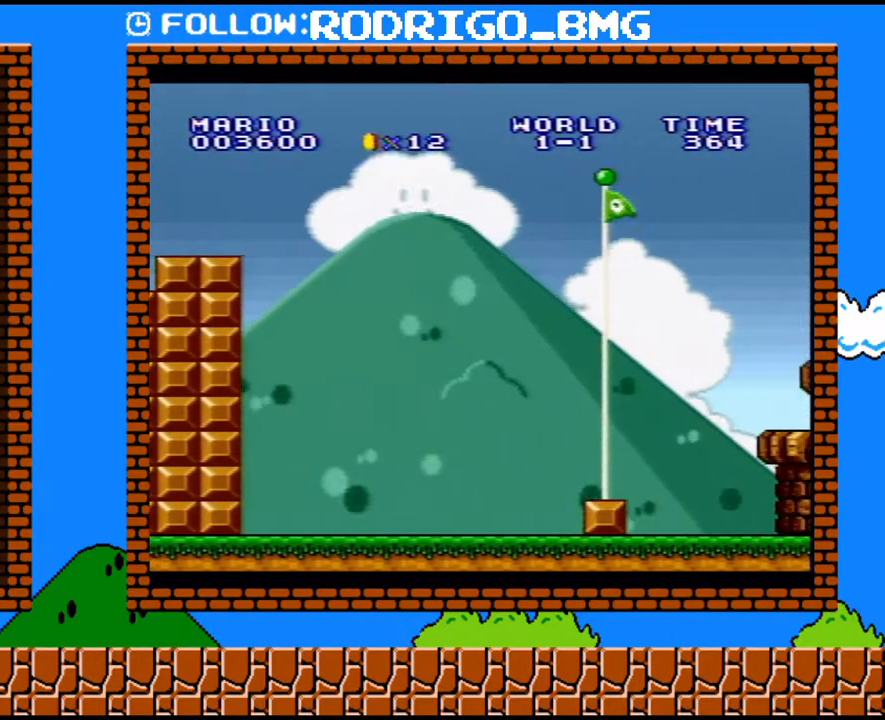
{"buttons": ["Y"], "events": [[167, "DPAD_RIGHT", "up"], [183, "B", "up"], [317, "DPAD_LEFT", "down"], [467, "DPAD_LEFT", "up"]]}
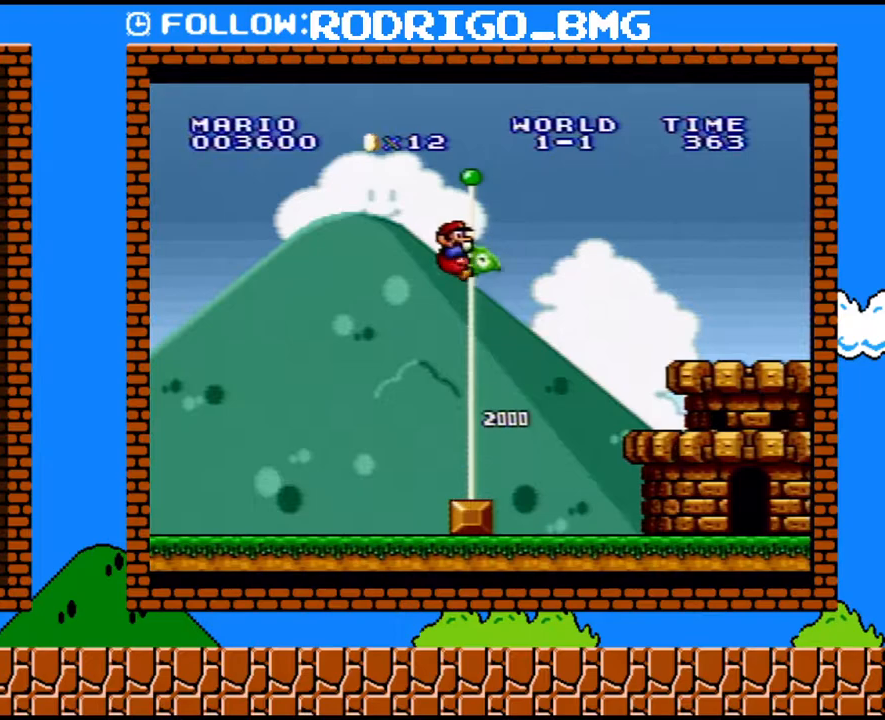
{"buttons": [], "events": [[67, "Y", "up"]]}